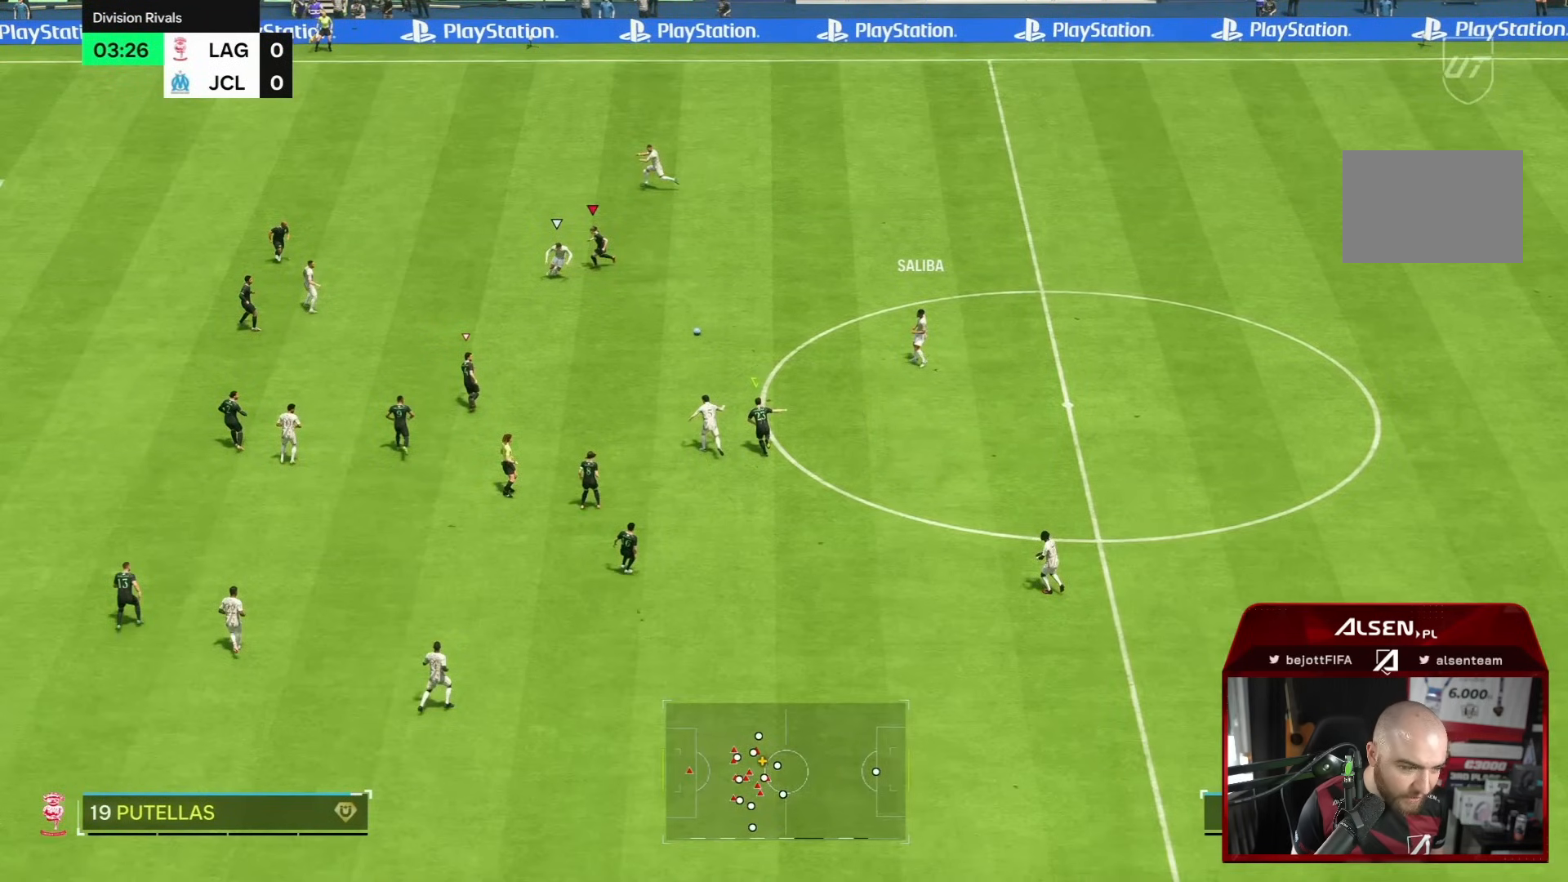
Gameplay with a controller (PlayStation layout); each line is a JSON object with the inputs held at the frame after it. "events" lists button and stick changes between this image and that frame as [ms after this image, input, new state], when the widget could be followed in between. Not read: L3 R1 R3.
{"buttons": [], "left_stick": "down-left", "right_stick": "center", "events": []}
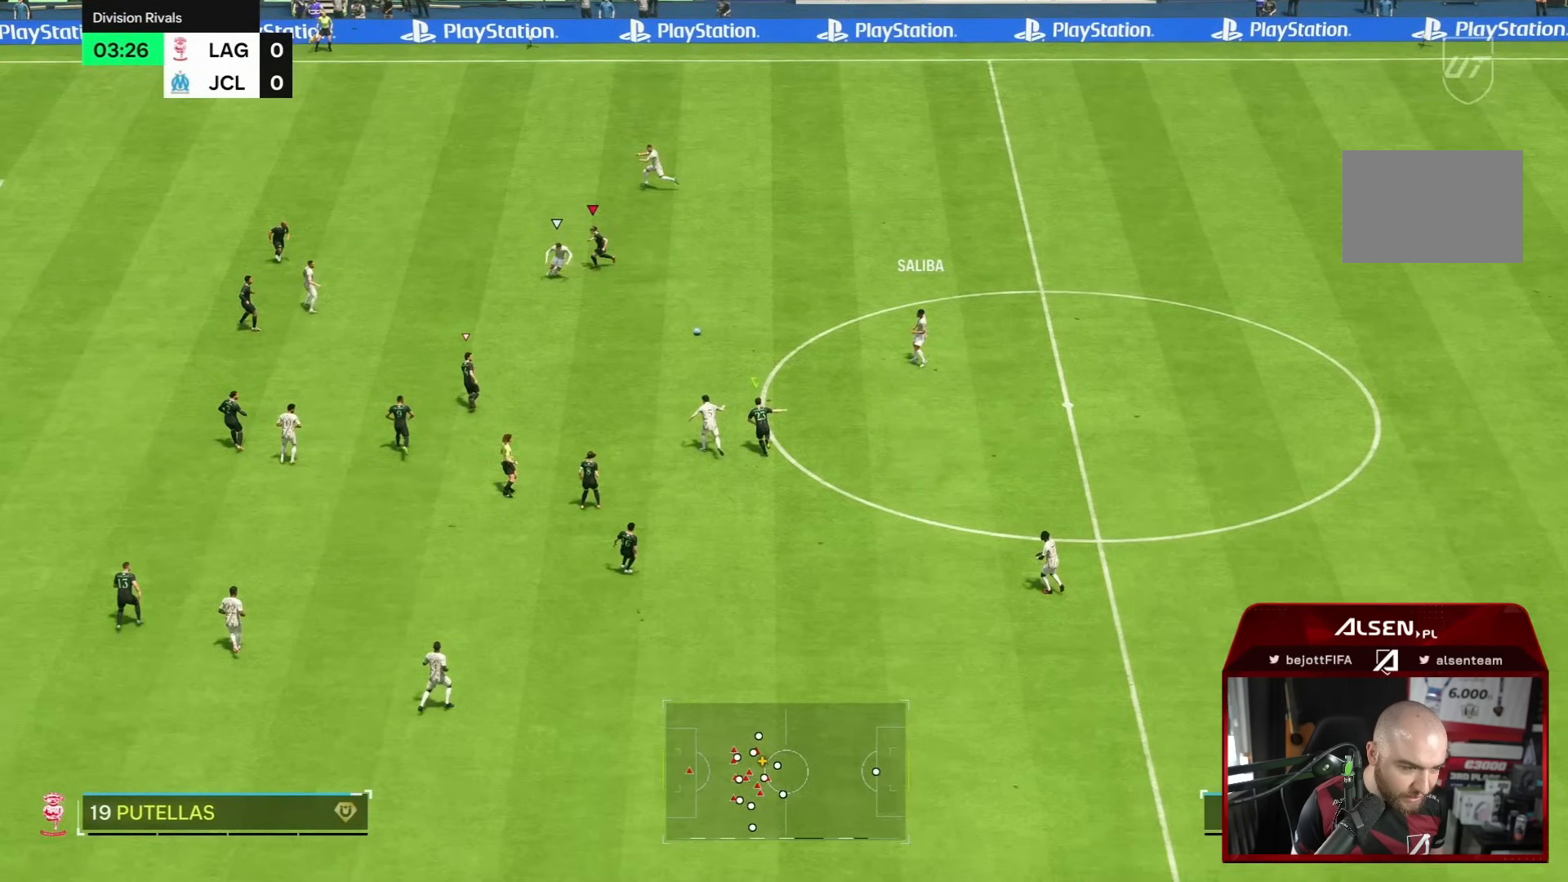
{"buttons": [], "left_stick": "down-left", "right_stick": "center", "events": []}
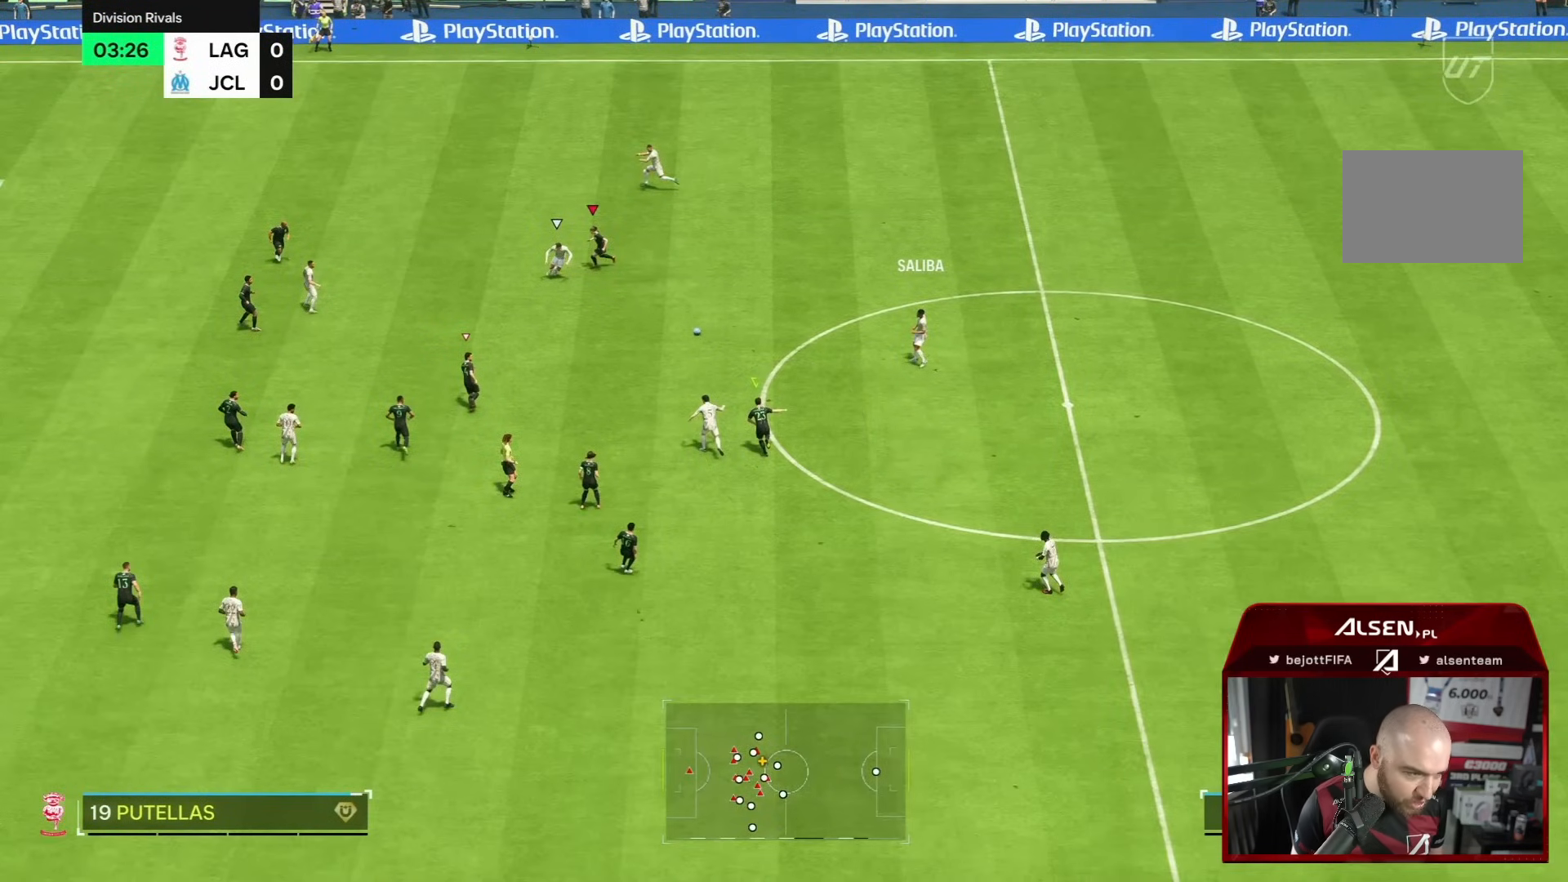
{"buttons": [], "left_stick": "down-left", "right_stick": "center", "events": []}
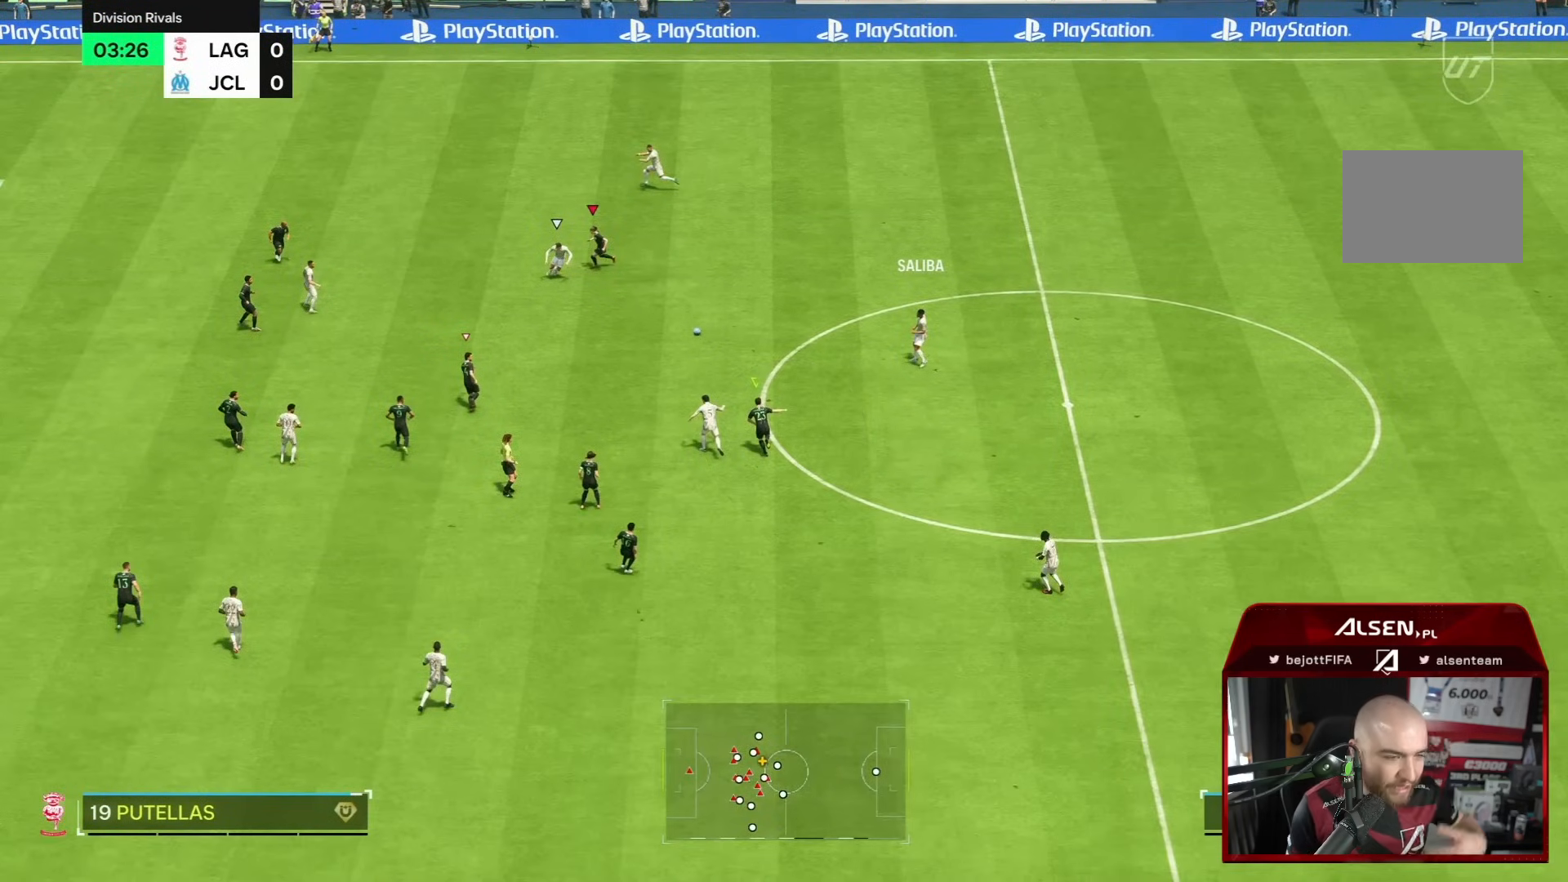
{"buttons": [], "left_stick": "down-left", "right_stick": "center", "events": []}
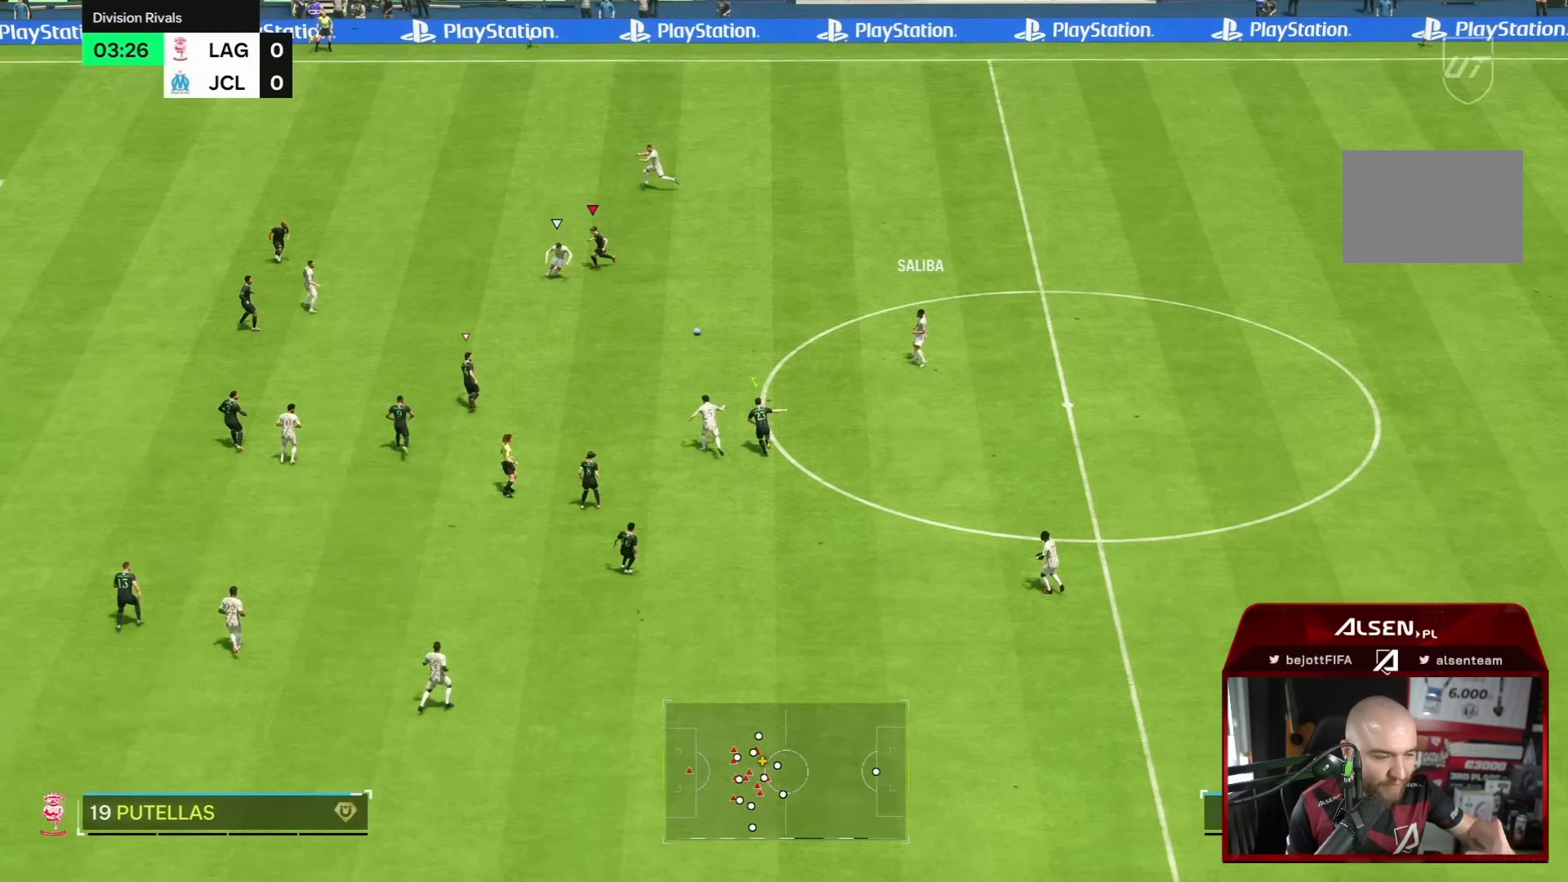
{"buttons": [], "left_stick": "down-left", "right_stick": "center", "events": []}
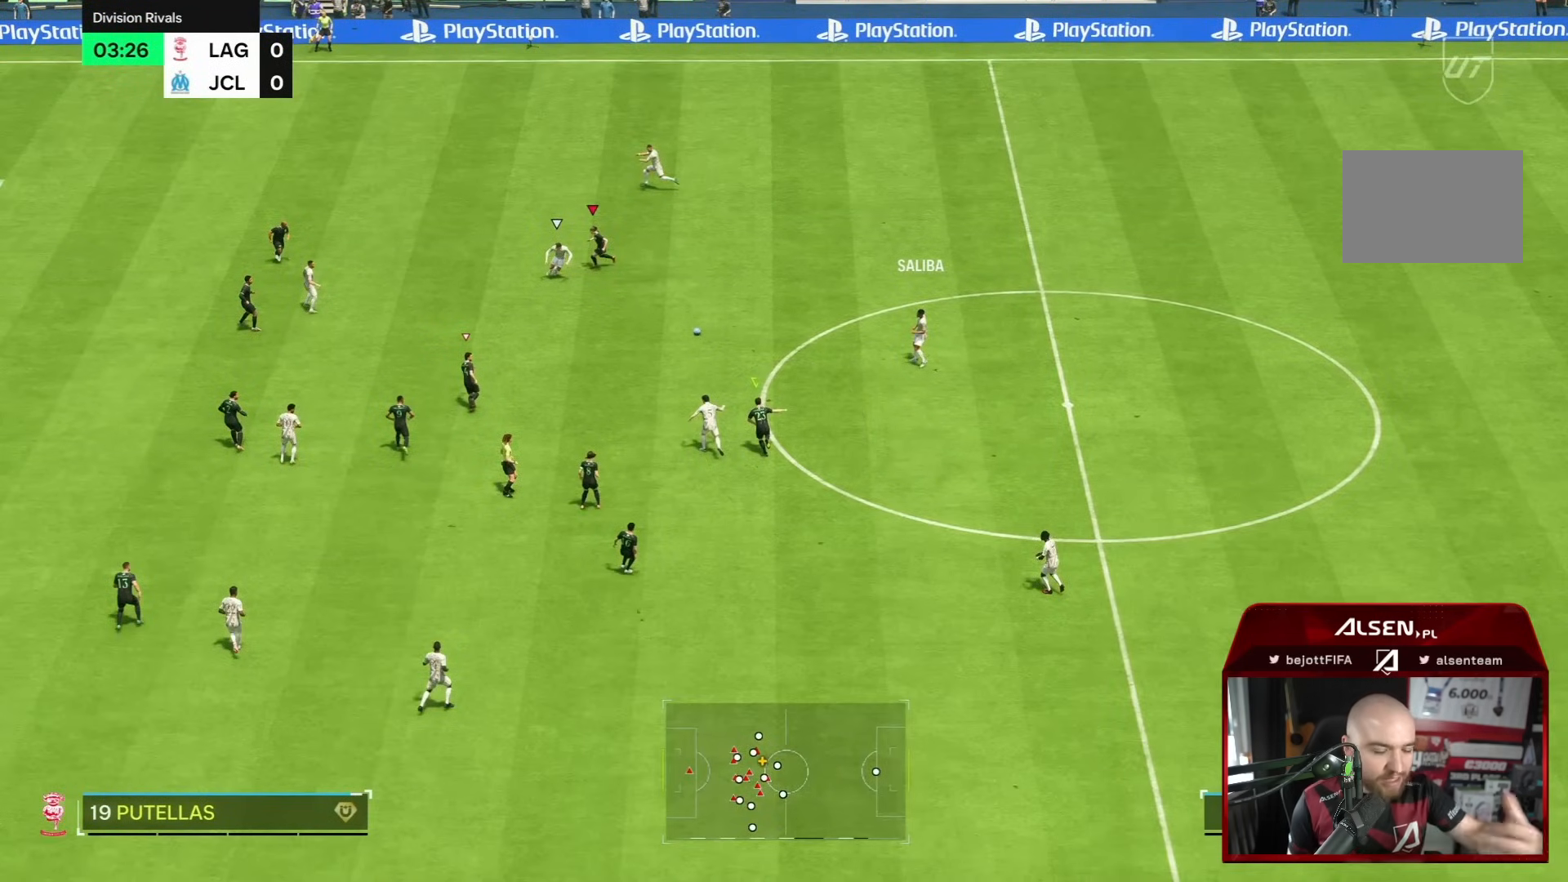
{"buttons": [], "left_stick": "down-left", "right_stick": "center", "events": []}
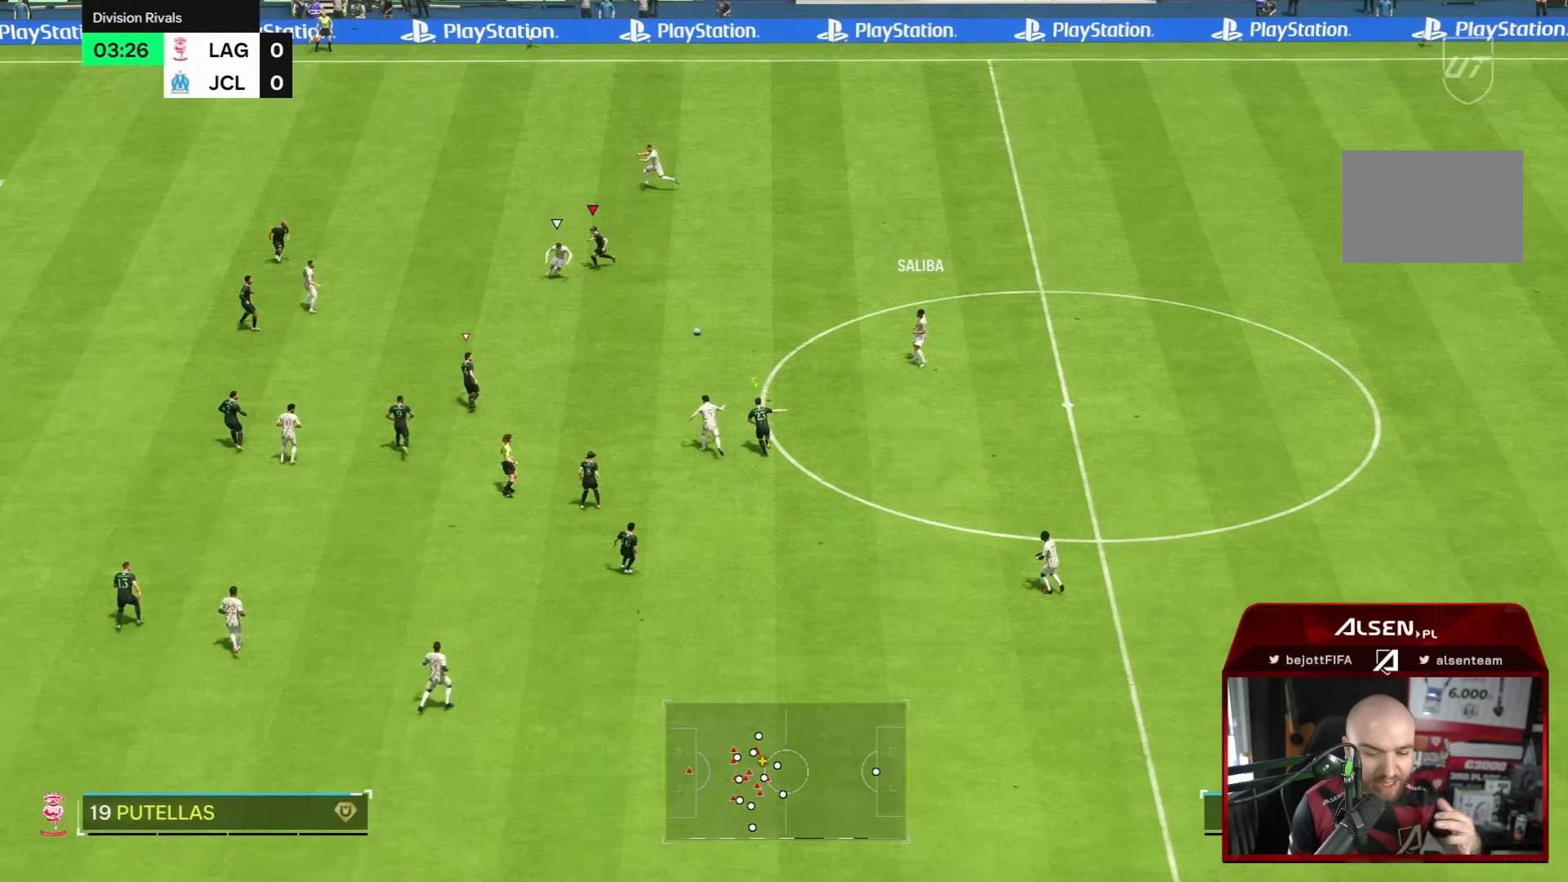
{"buttons": [], "left_stick": "down-left", "right_stick": "center", "events": []}
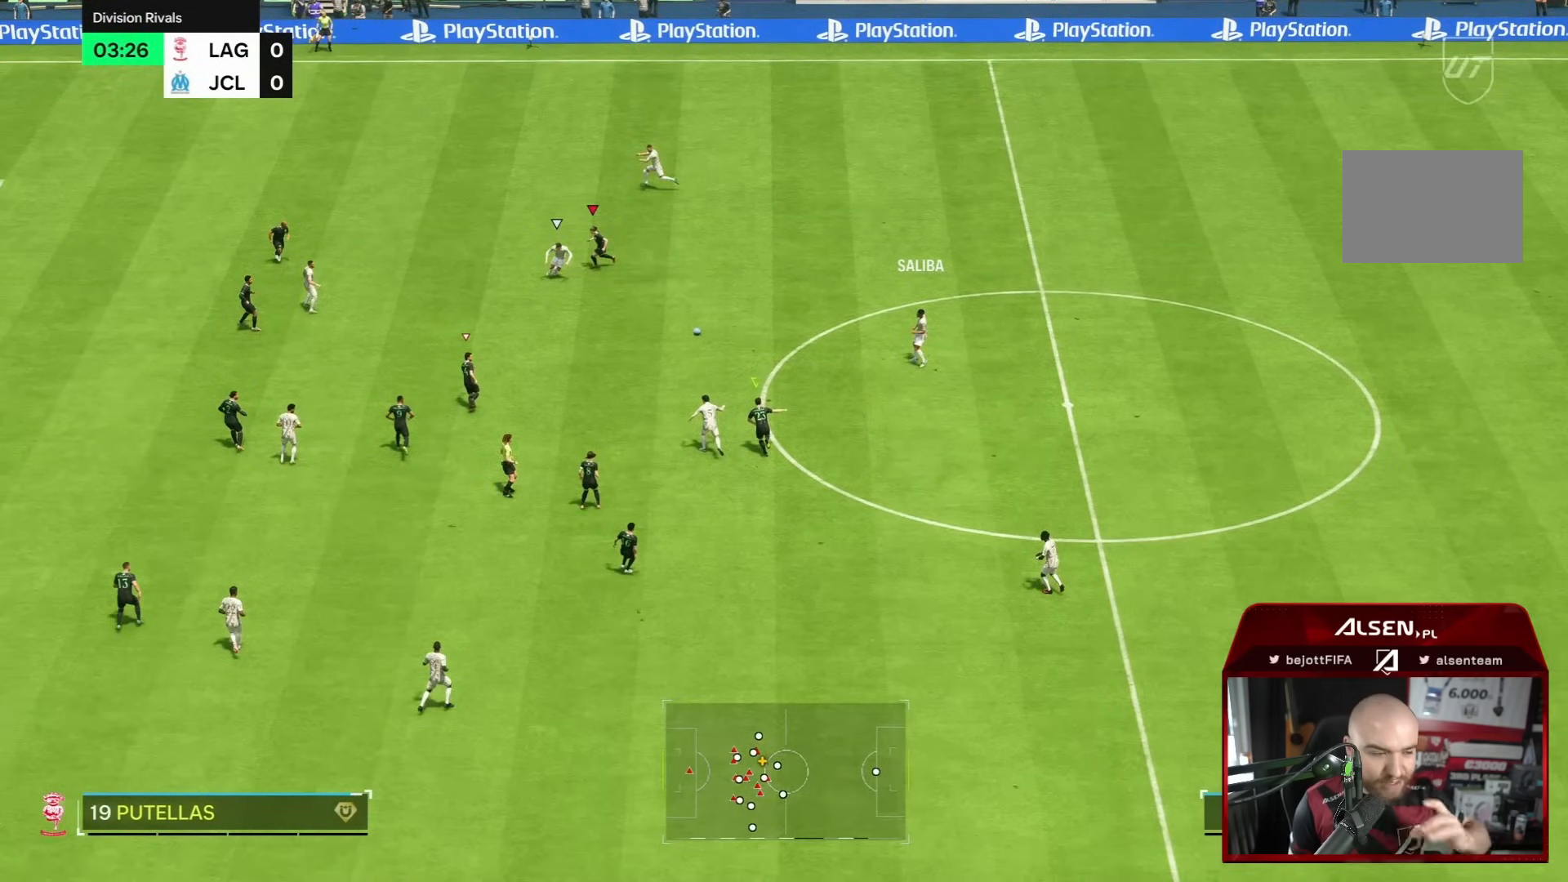
{"buttons": [], "left_stick": "down-left", "right_stick": "center", "events": []}
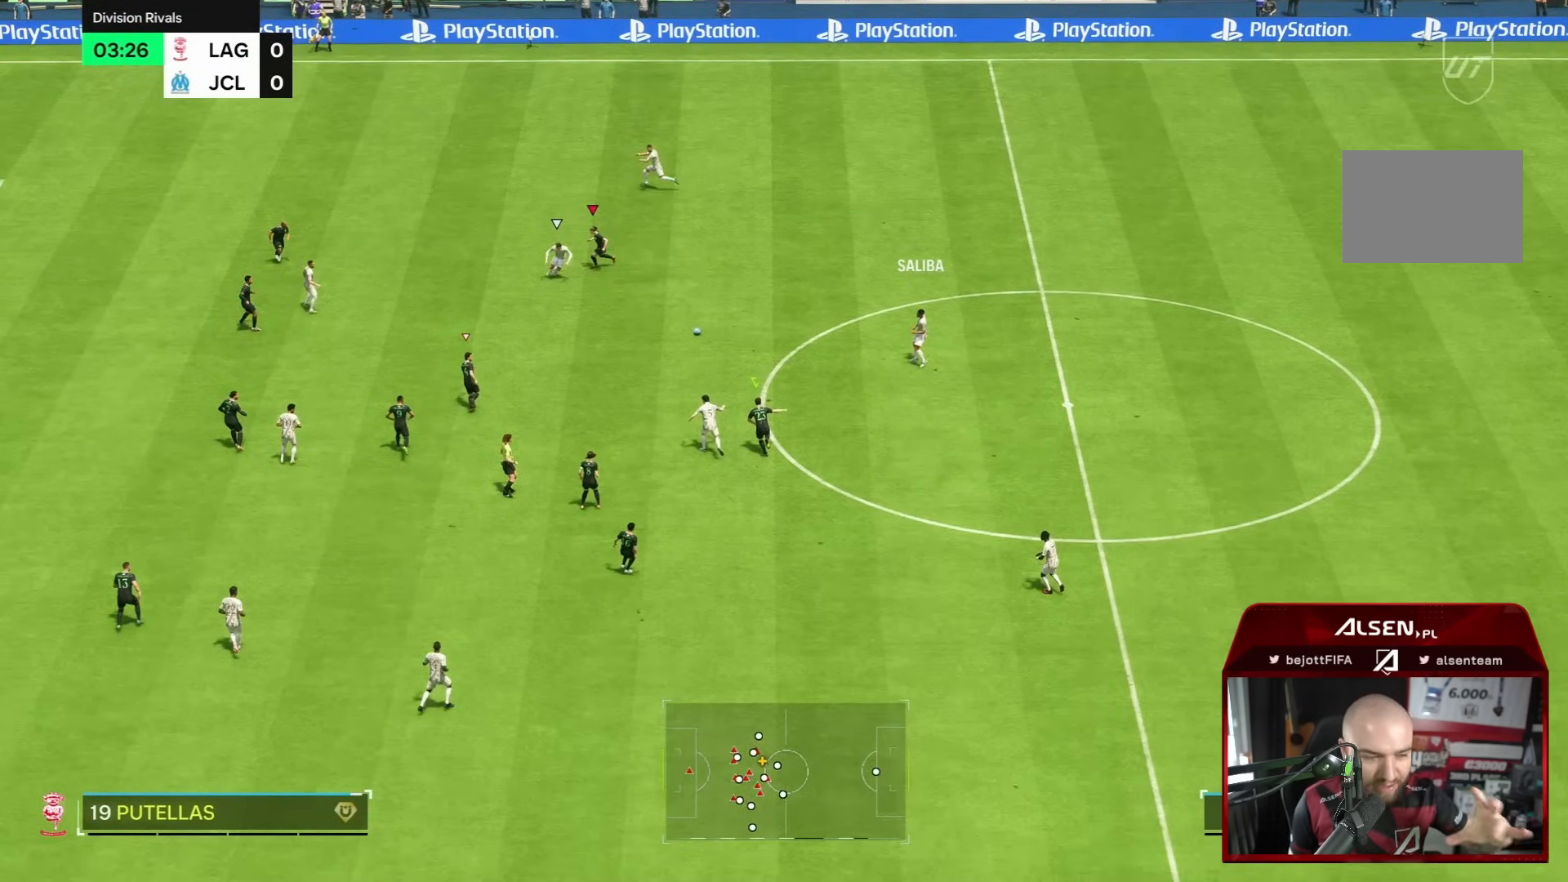
{"buttons": [], "left_stick": "down-left", "right_stick": "center", "events": []}
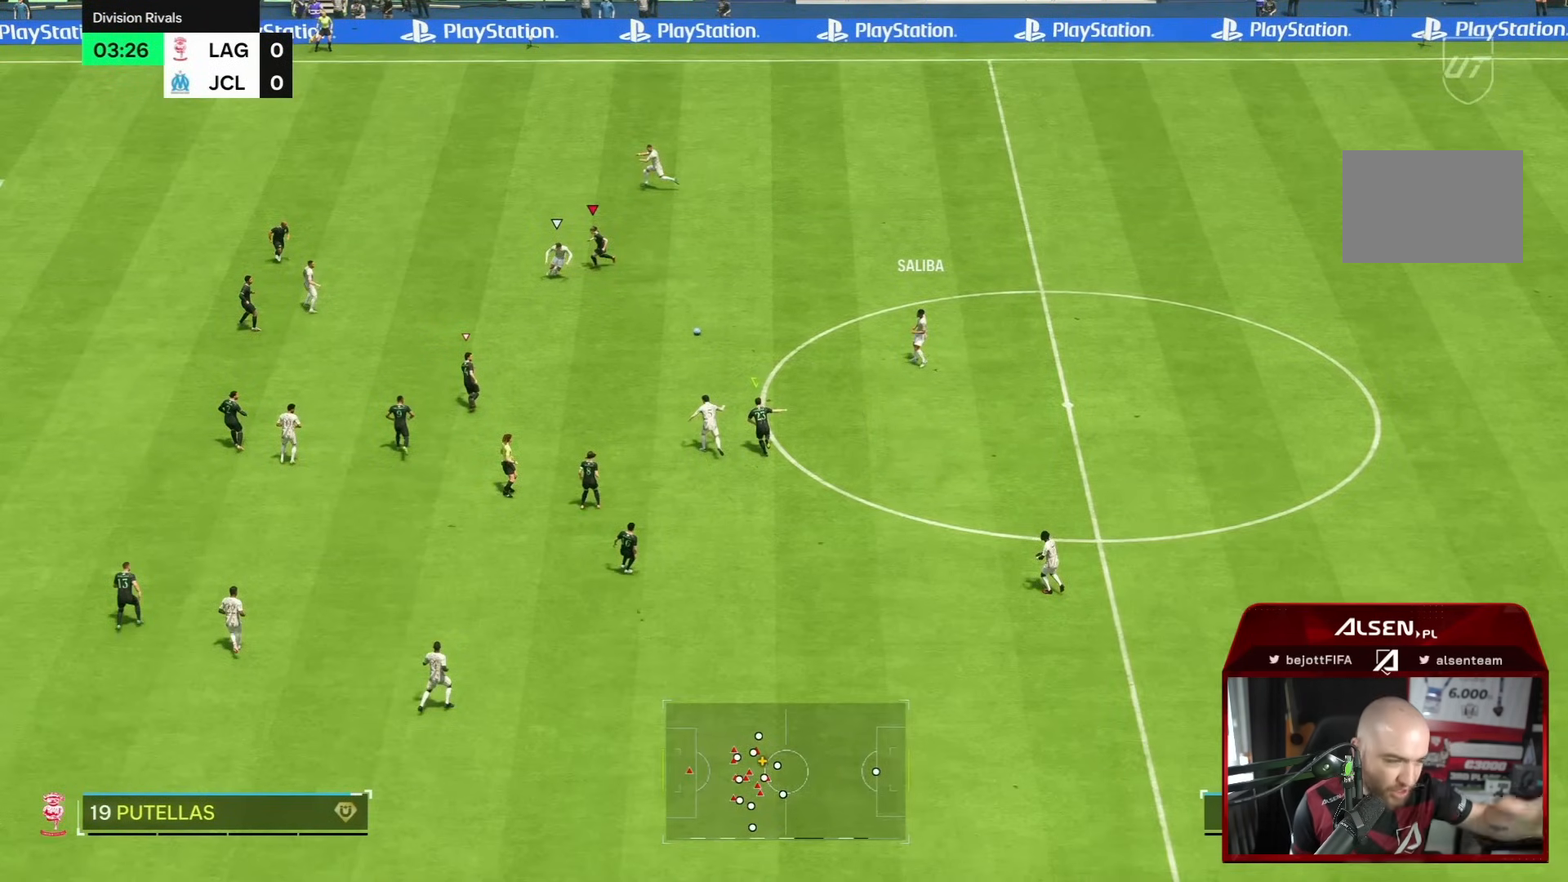
{"buttons": [], "left_stick": "down-left", "right_stick": "center", "events": []}
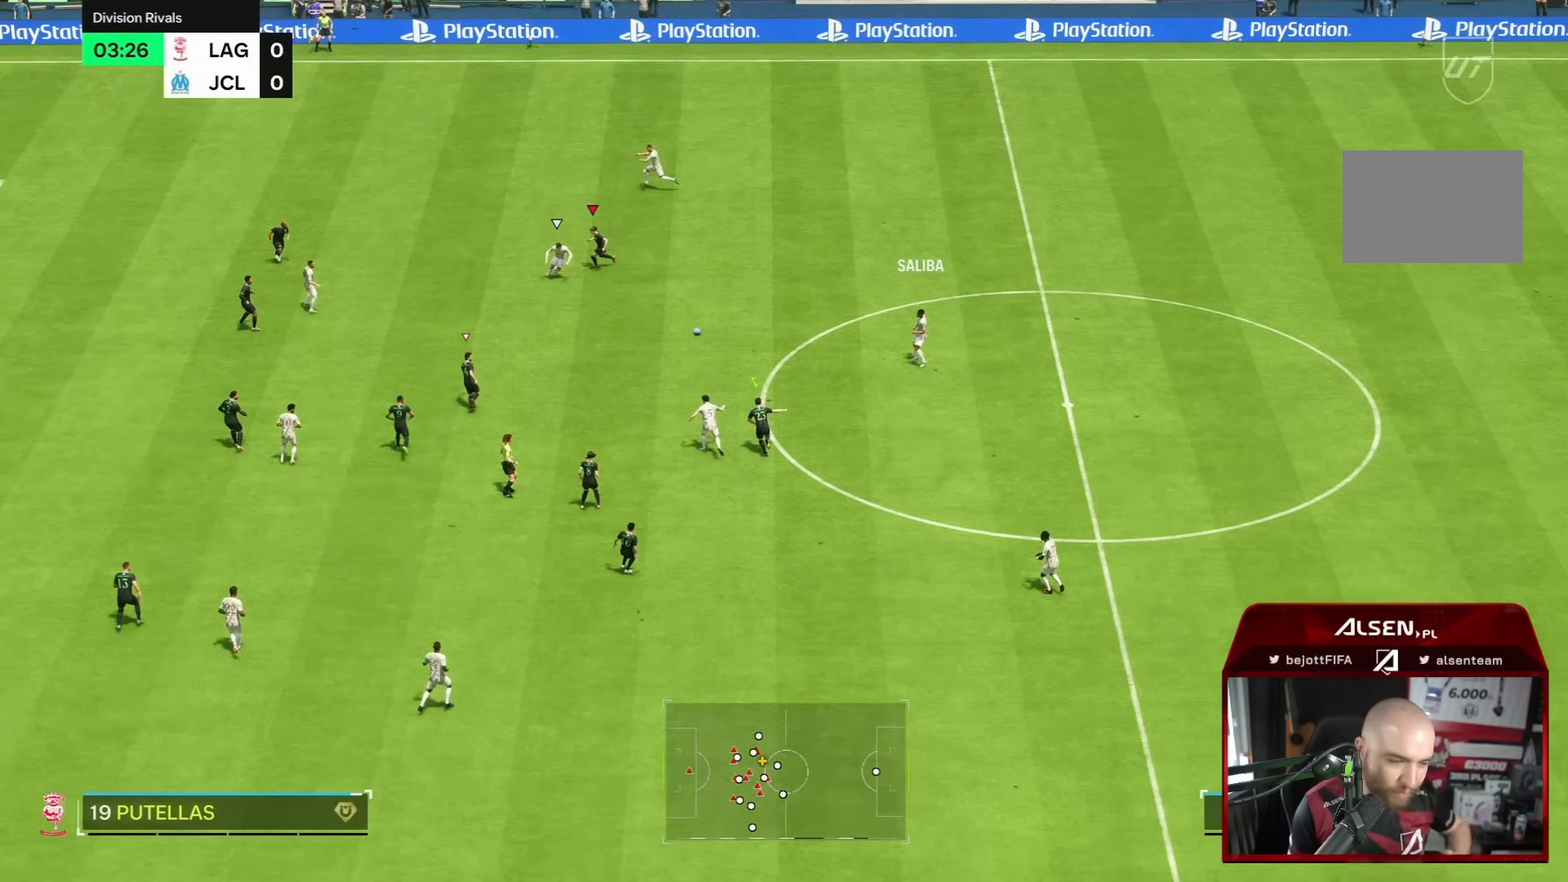
{"buttons": [], "left_stick": "down-left", "right_stick": "center", "events": []}
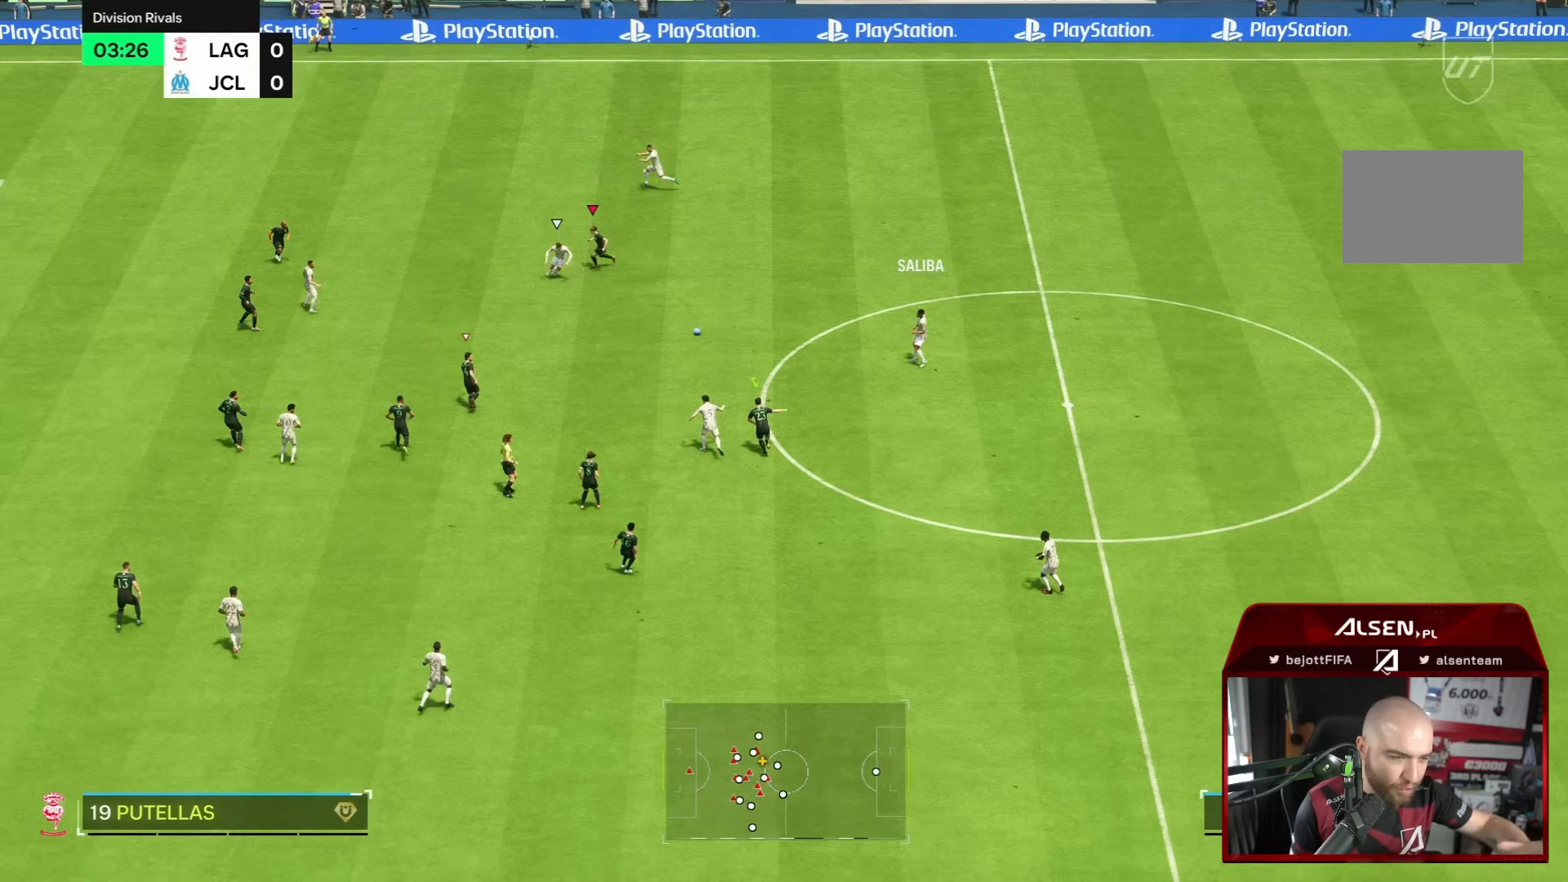
{"buttons": [], "left_stick": "down-left", "right_stick": "center", "events": []}
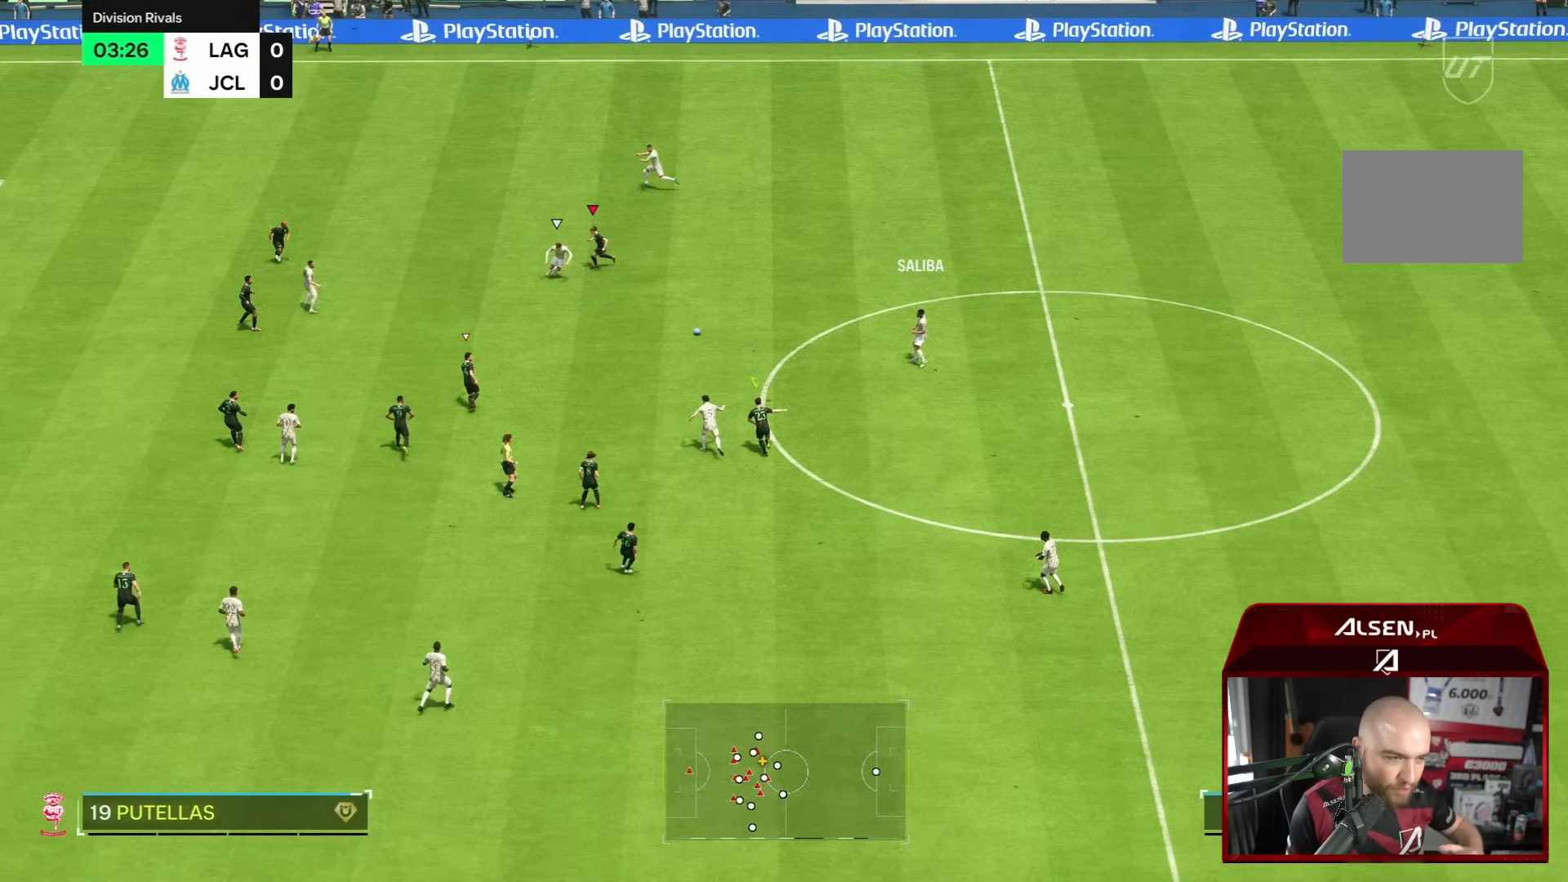
{"buttons": [], "left_stick": "down-left", "right_stick": "center", "events": []}
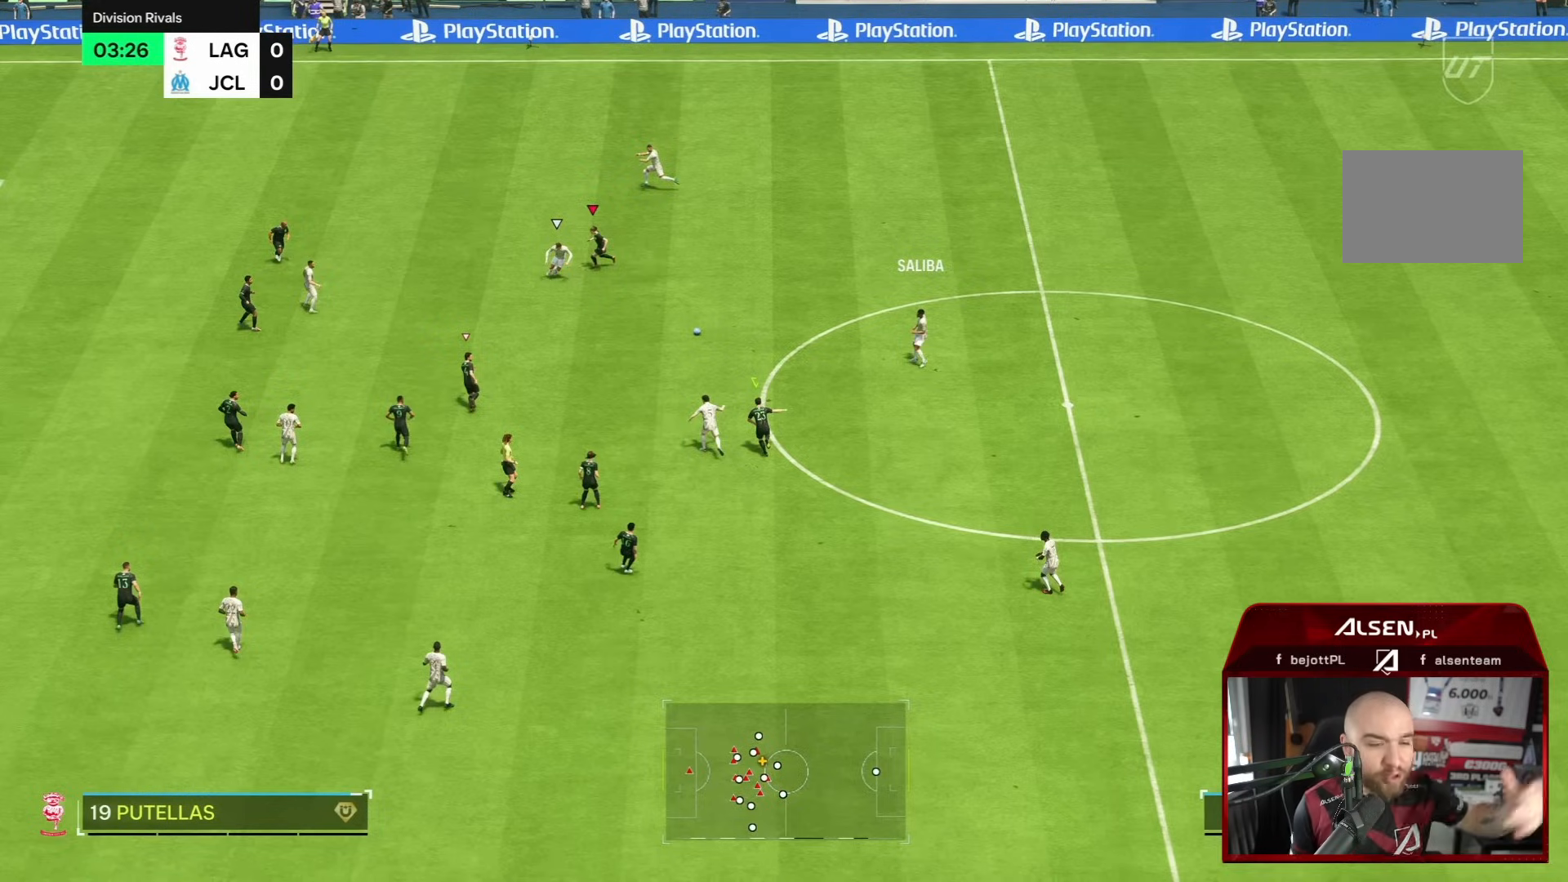
{"buttons": [], "left_stick": "down-left", "right_stick": "center", "events": []}
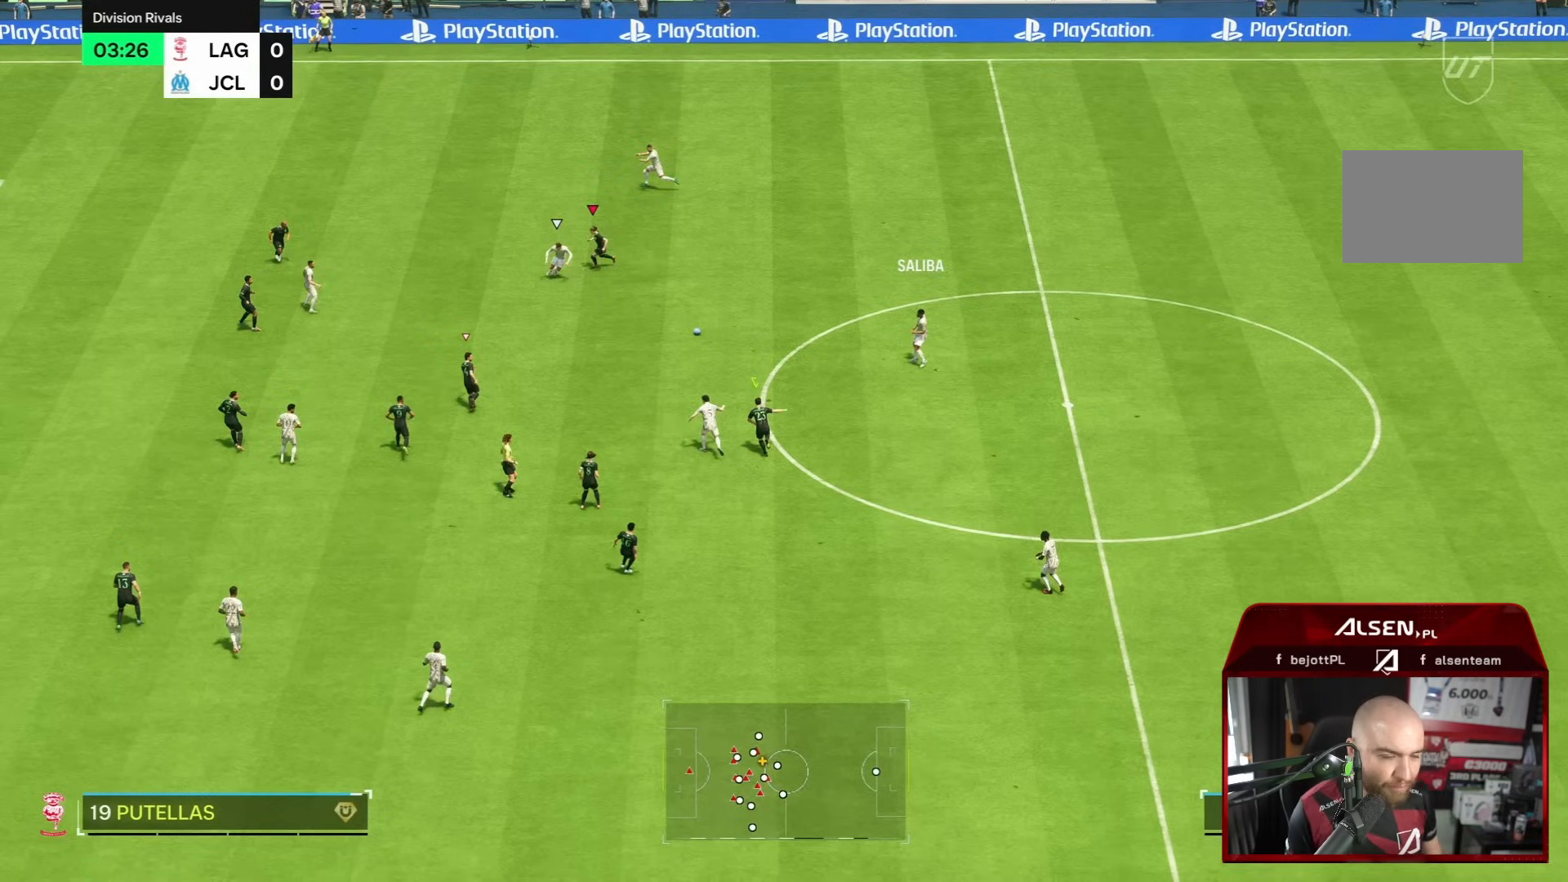
{"buttons": [], "left_stick": "down-left", "right_stick": "center", "events": []}
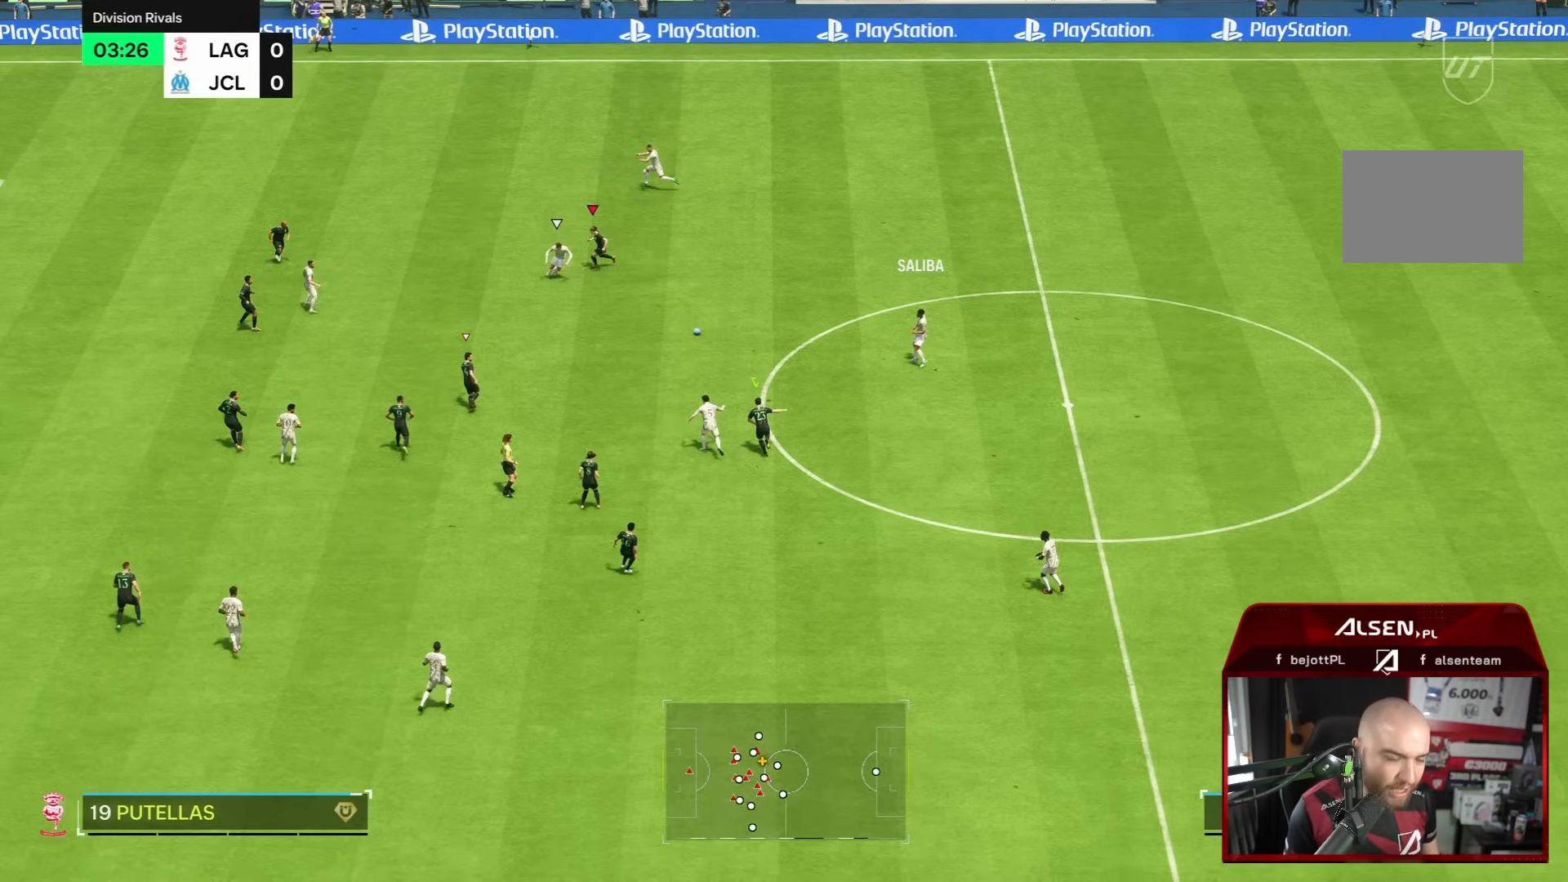
{"buttons": [], "left_stick": "down-left", "right_stick": "center", "events": []}
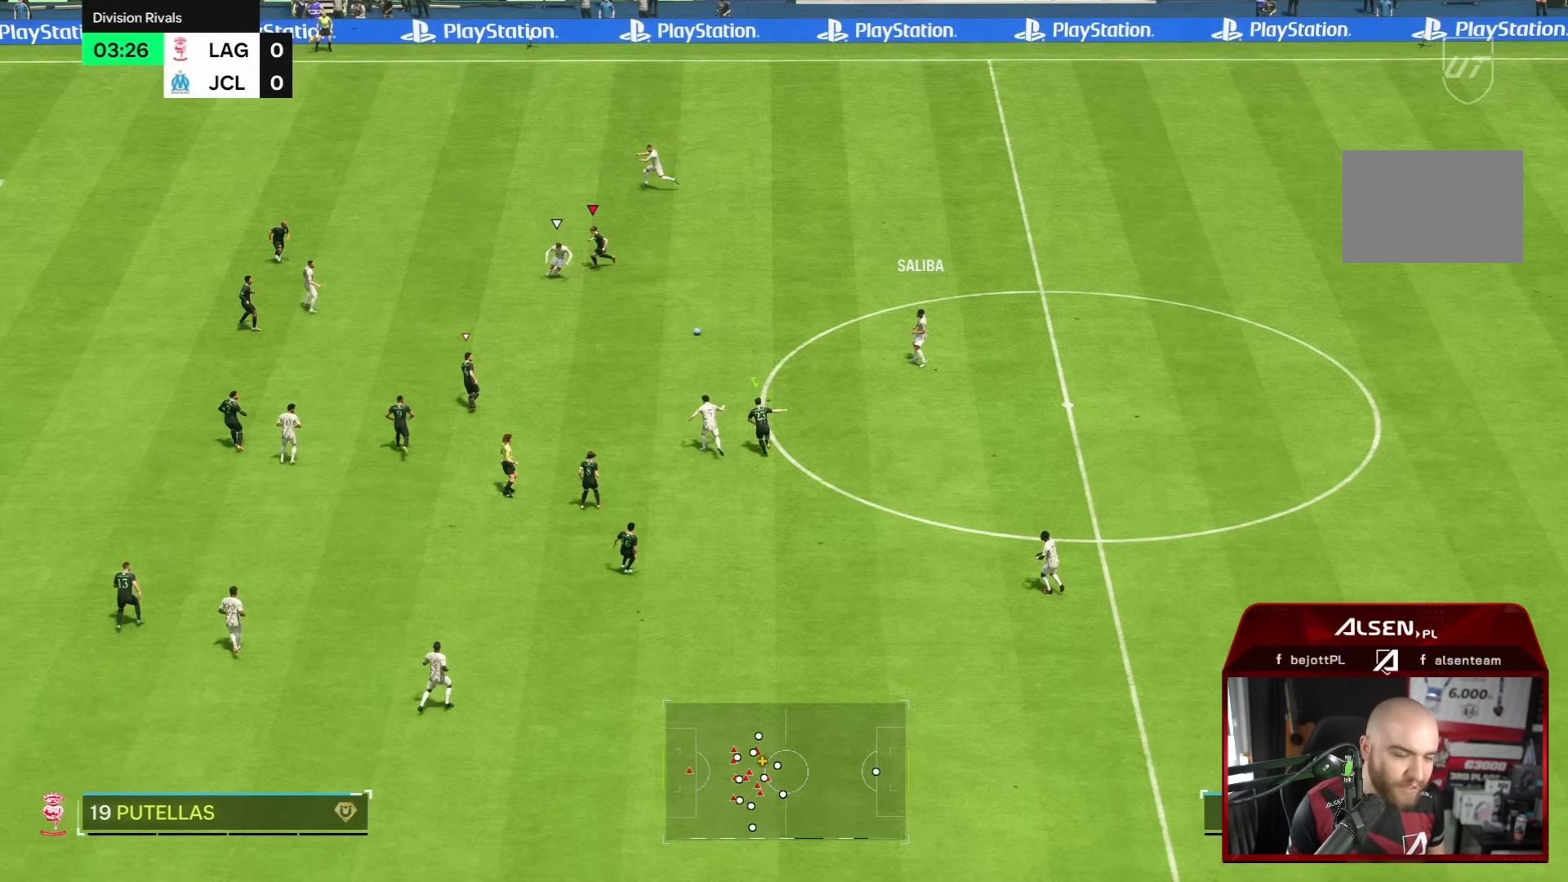
{"buttons": [], "left_stick": "down-left", "right_stick": "center", "events": []}
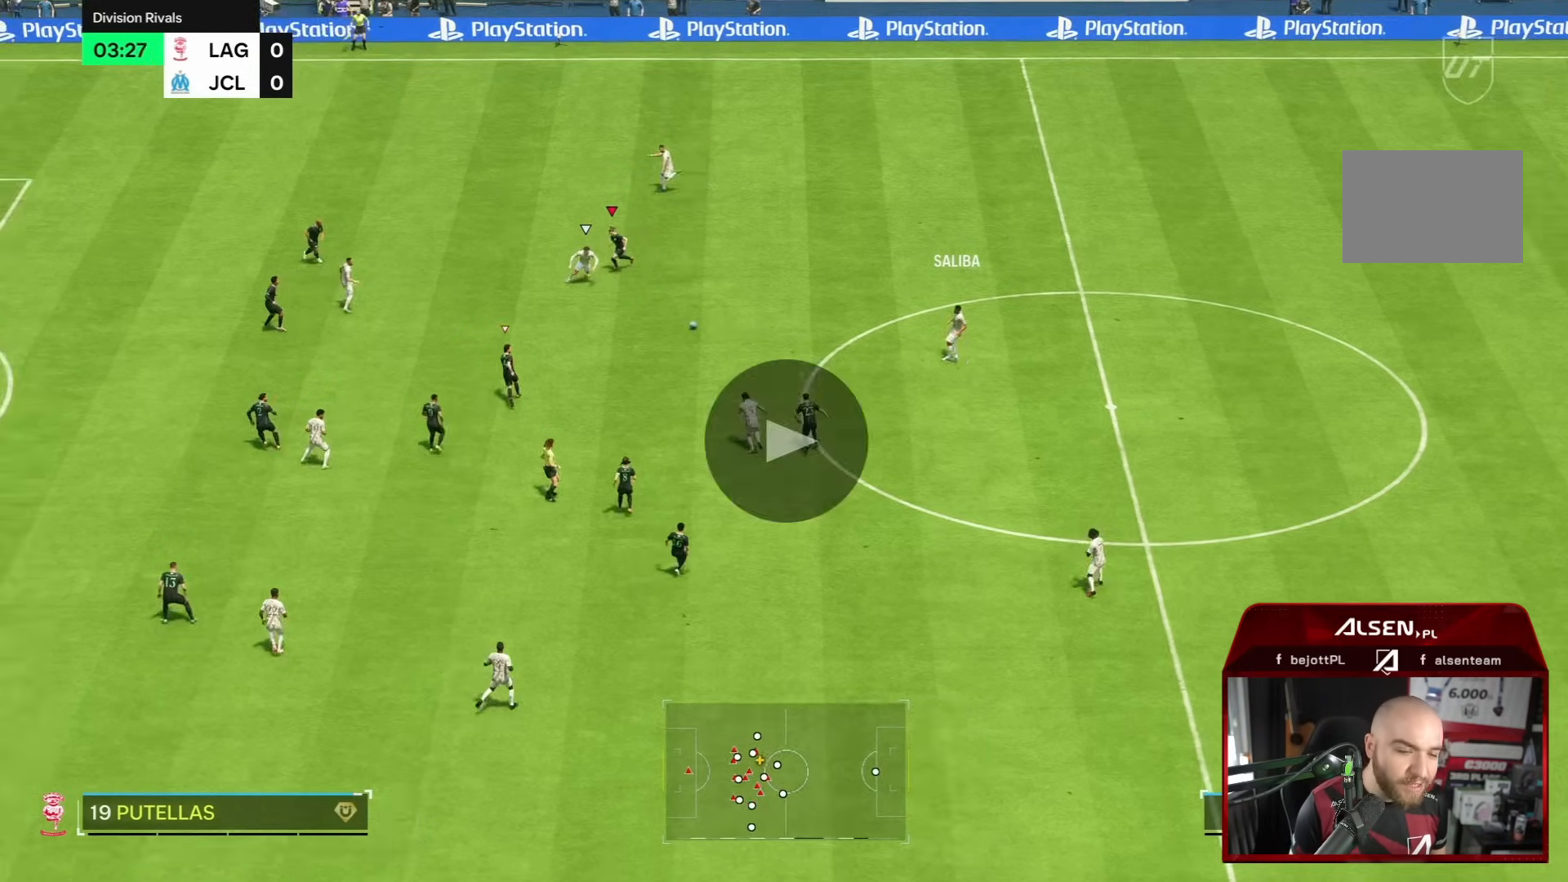
{"buttons": ["R2"], "left_stick": "down-left", "right_stick": "center", "events": [[383, "R2", "down"]]}
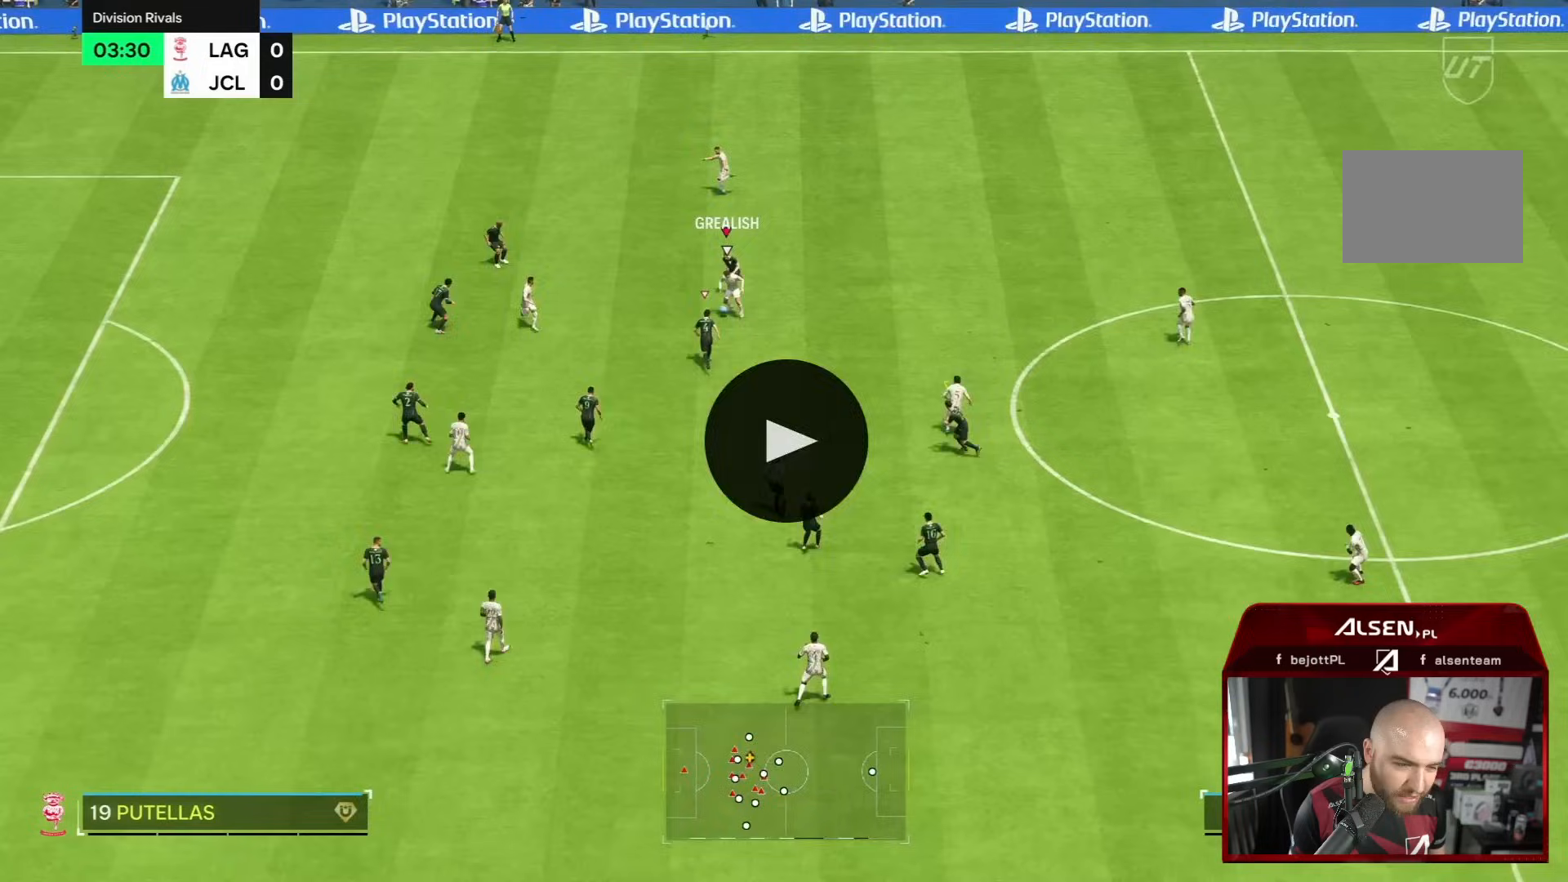
{"buttons": [], "left_stick": "down-left", "right_stick": "center", "events": [[50, "R2", "up"]]}
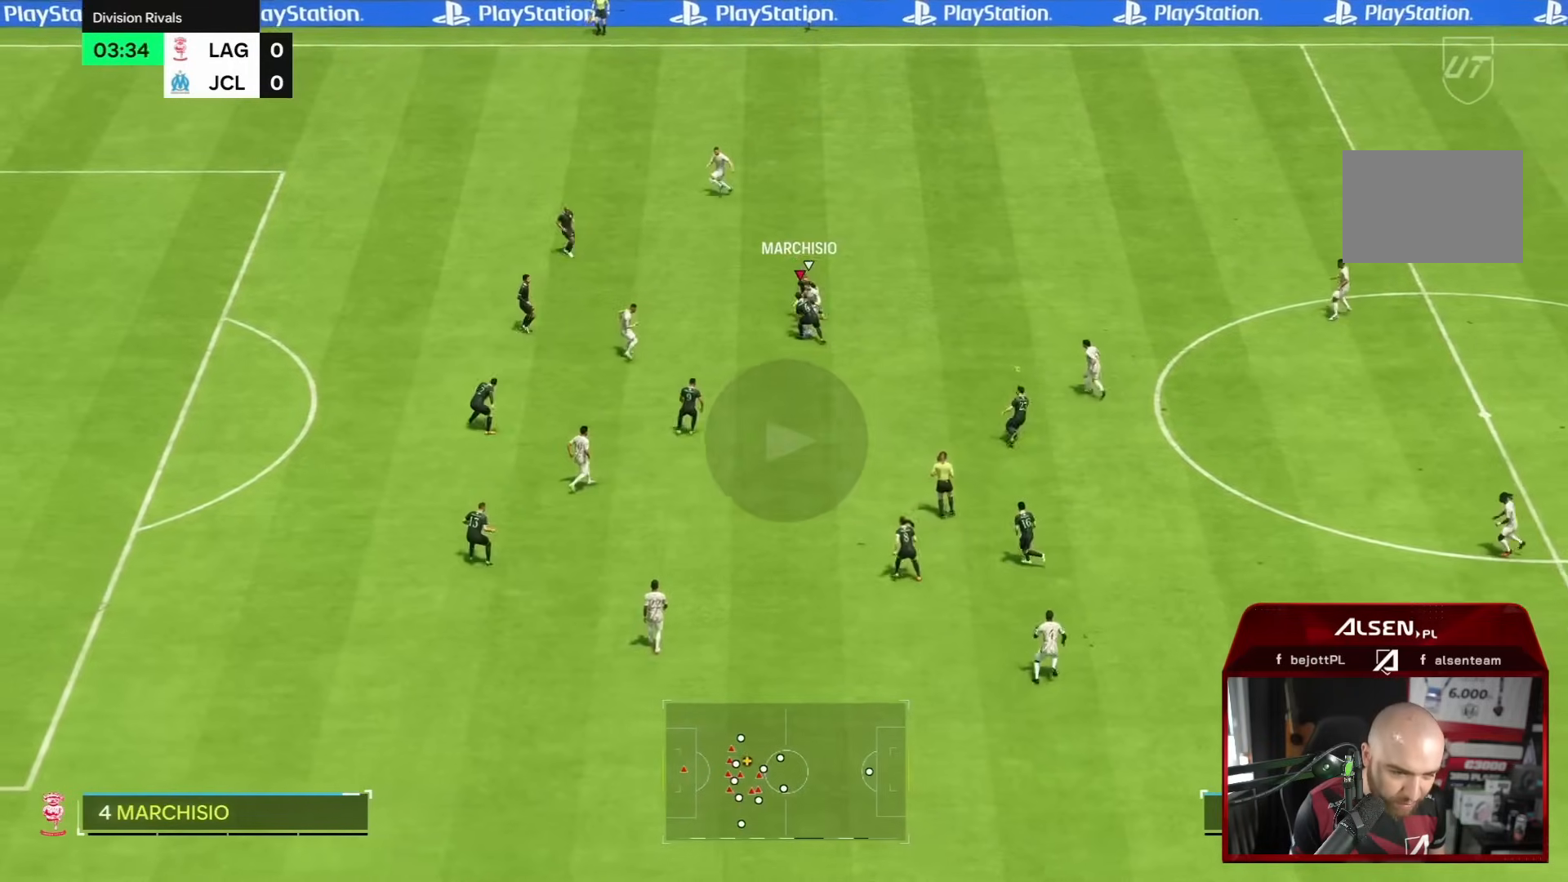
{"buttons": [], "left_stick": "down-right", "right_stick": "center", "events": [[350, "left_stick", "down-right"]]}
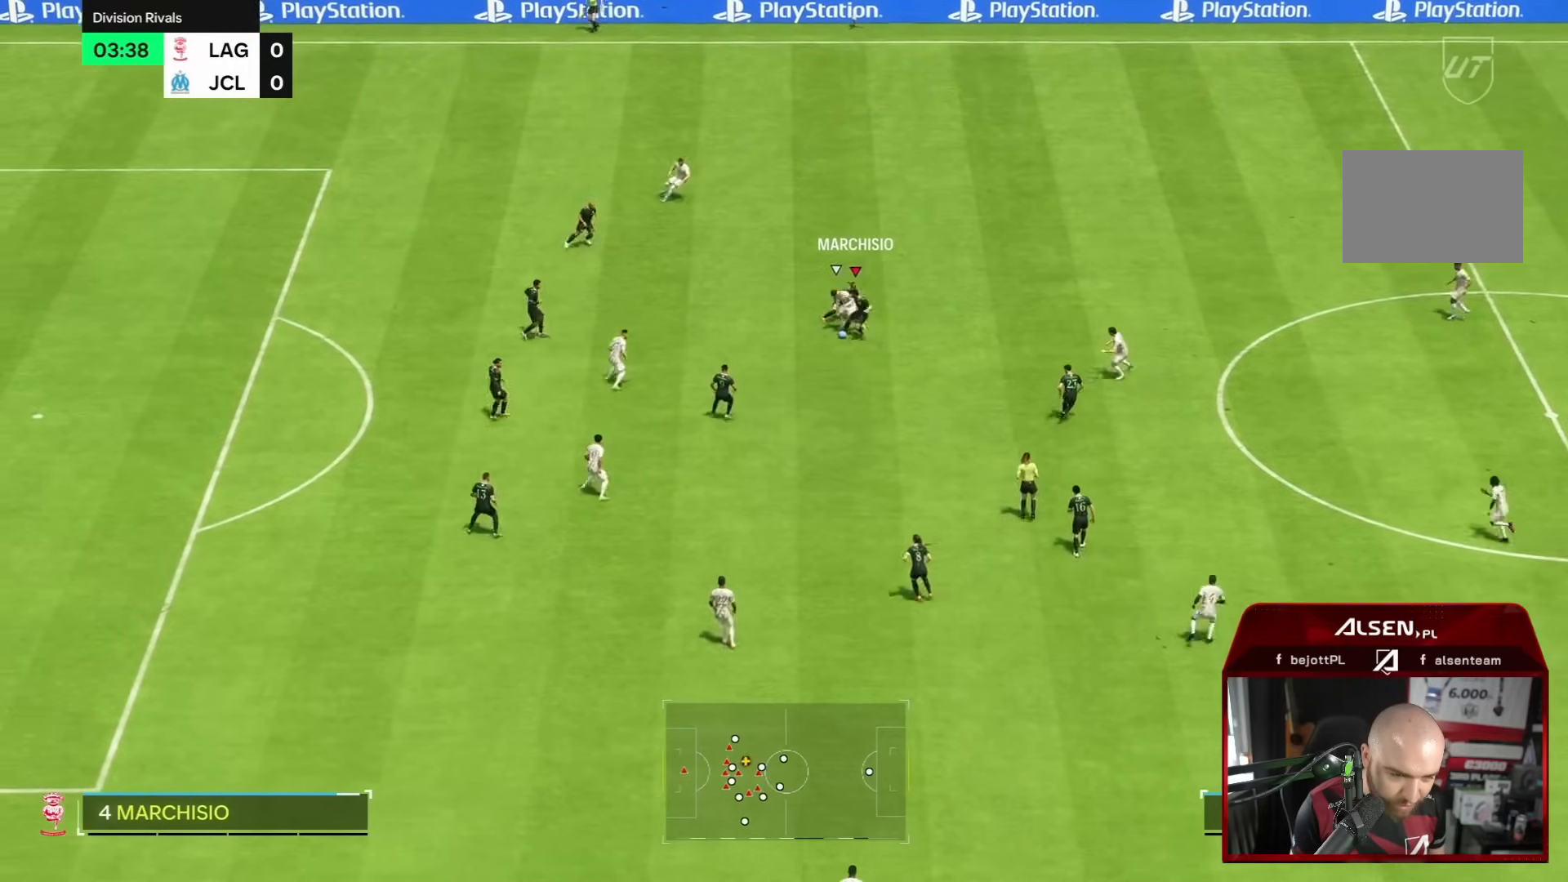
{"buttons": [], "left_stick": "down", "right_stick": "center", "events": [[83, "left_stick", "down"]]}